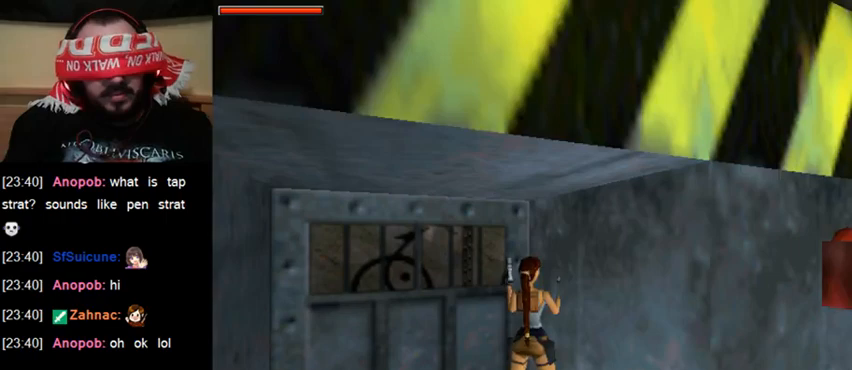
Gameplay with keyboard; each line is a JSON object with the keys held at the frame after it. "events" lists presses ("down") and releases ("up") of "0", "1", "2", "3", "4", "5", "6", "7", "8", "9", "act", "crouch", "dash", "down", "flare", "gun", "inv", "jump", "left", "right", "roll", "sl", "sr", "up" and "walk" between this image and that frame as [ms after this image, input, new state], when the widget could be followed in between. No other keys are recorded. Mouse input is not recorded. Key names are as the overlay labels them; some are game actions (e.g. jump) rather than physical keys. Not read: other_keys.
{"keys": ["jump", "right"], "events": [[367, "jump", "down"], [433, "right", "down"]]}
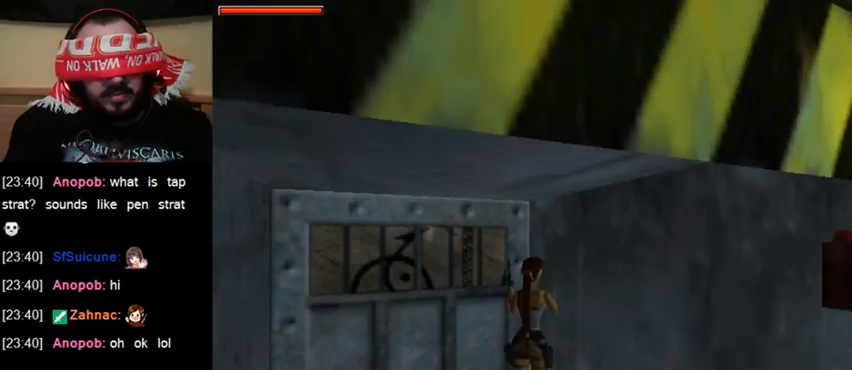
{"keys": [], "events": [[267, "jump", "up"], [267, "right", "up"]]}
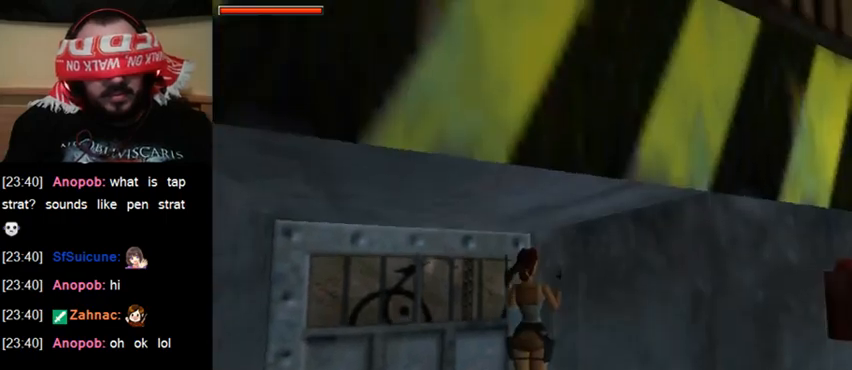
{"keys": ["act"], "events": [[100, "act", "down"]]}
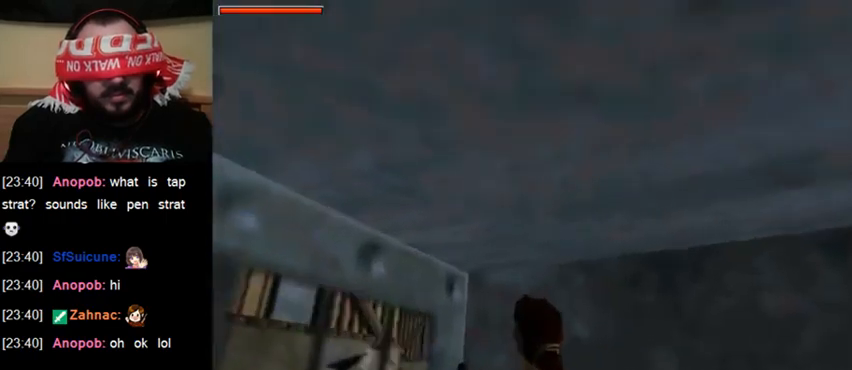
{"keys": ["act"], "events": []}
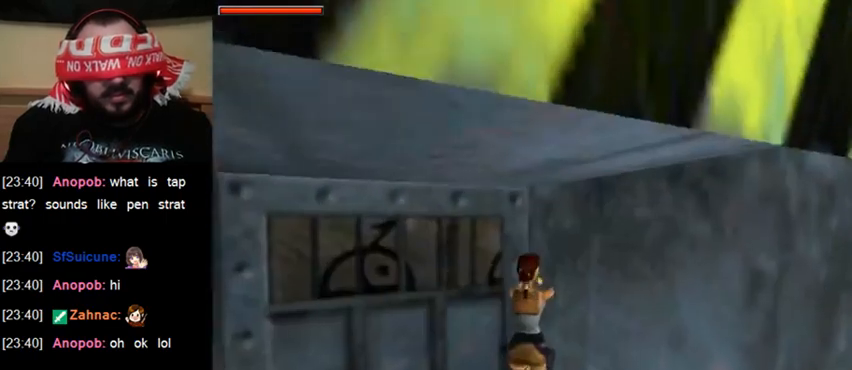
{"keys": ["act"], "events": [[167, "up", "down"], [467, "up", "up"]]}
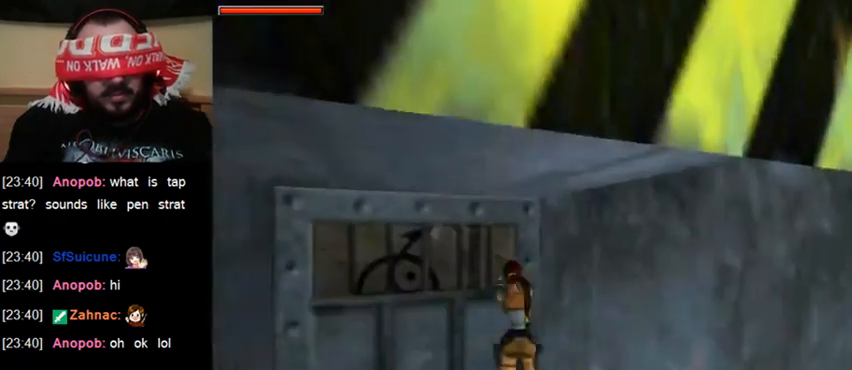
{"keys": ["act"], "events": []}
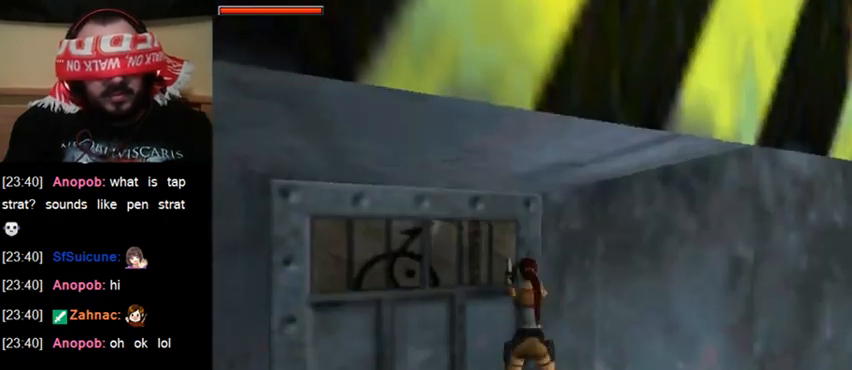
{"keys": ["act", "up"], "events": [[467, "up", "down"]]}
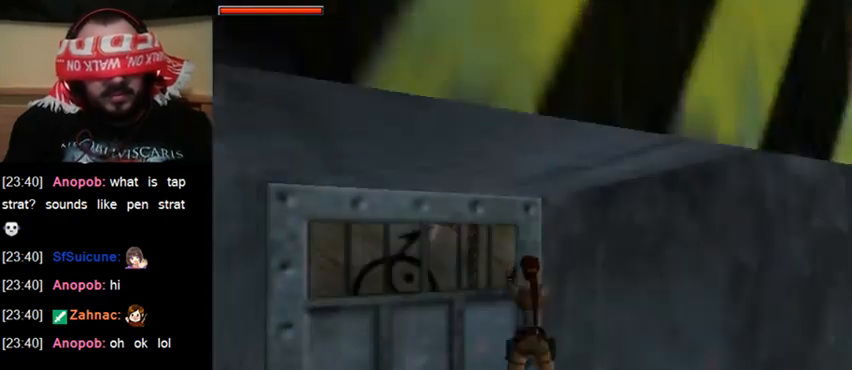
{"keys": ["act"], "events": [[167, "up", "up"]]}
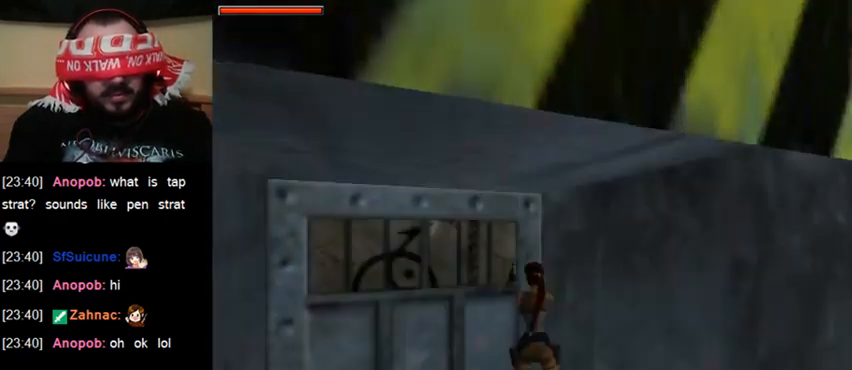
{"keys": ["act"], "events": []}
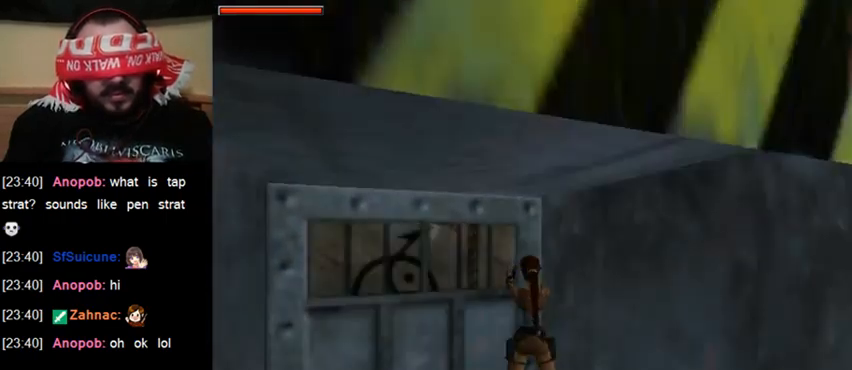
{"keys": ["act"], "events": []}
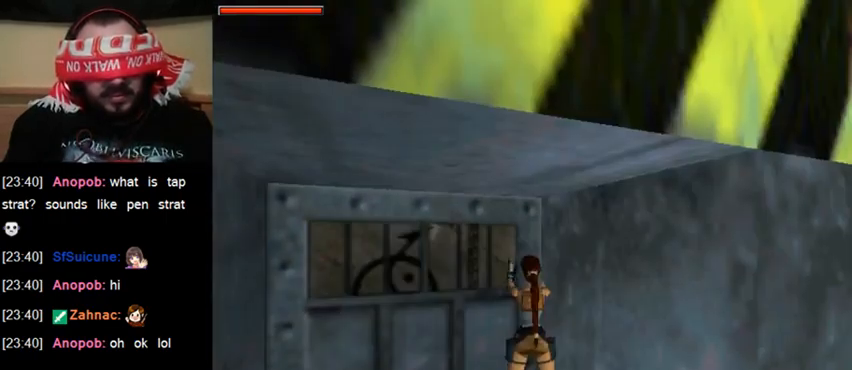
{"keys": ["act"], "events": []}
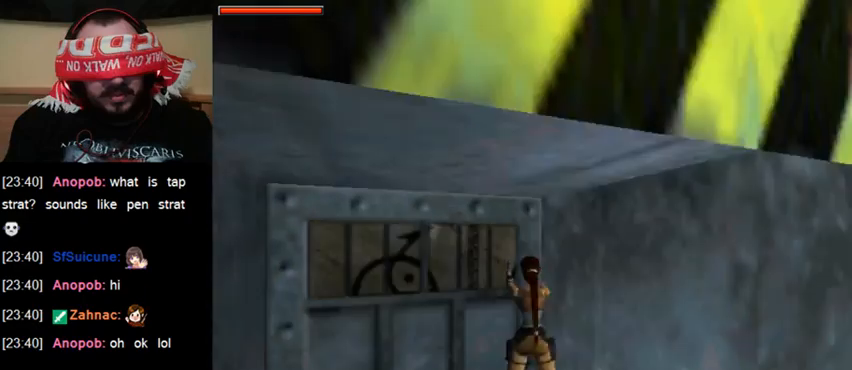
{"keys": ["act"], "events": []}
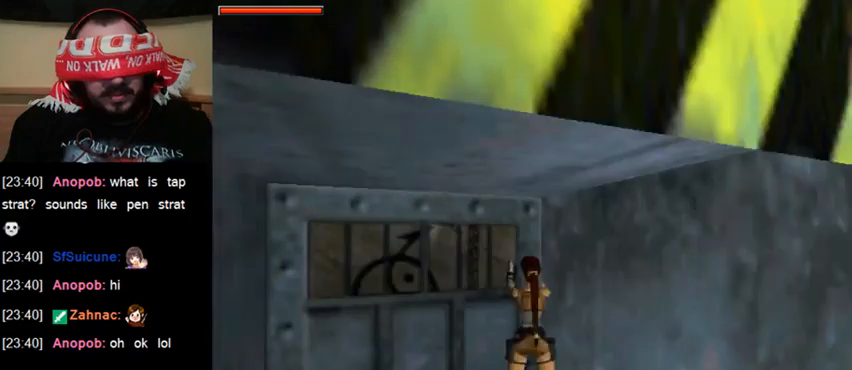
{"keys": ["act"], "events": []}
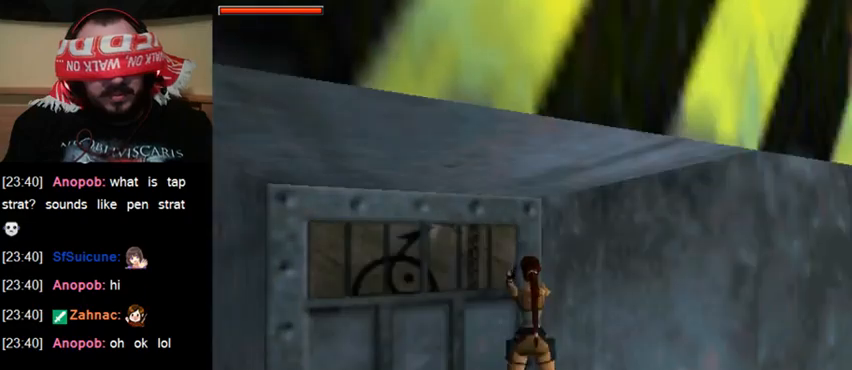
{"keys": ["act"], "events": []}
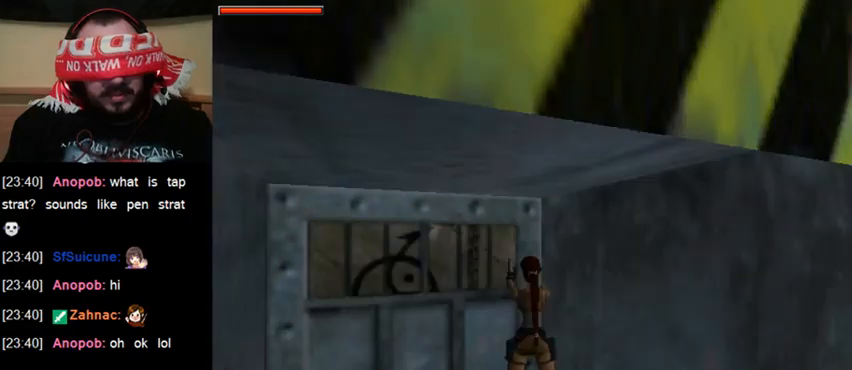
{"keys": ["act"], "events": []}
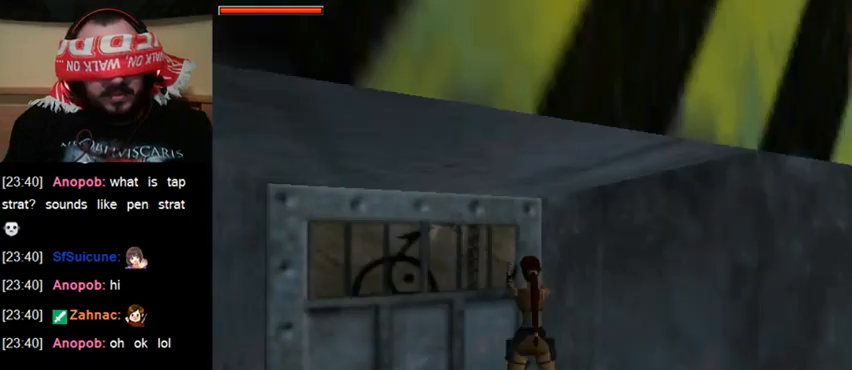
{"keys": ["act"], "events": []}
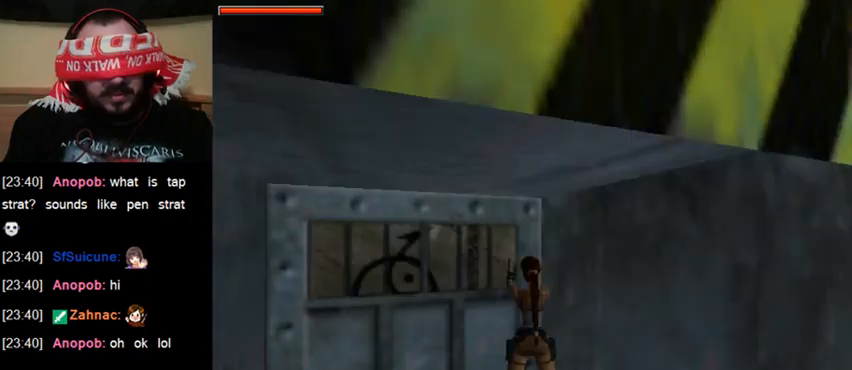
{"keys": ["act"], "events": []}
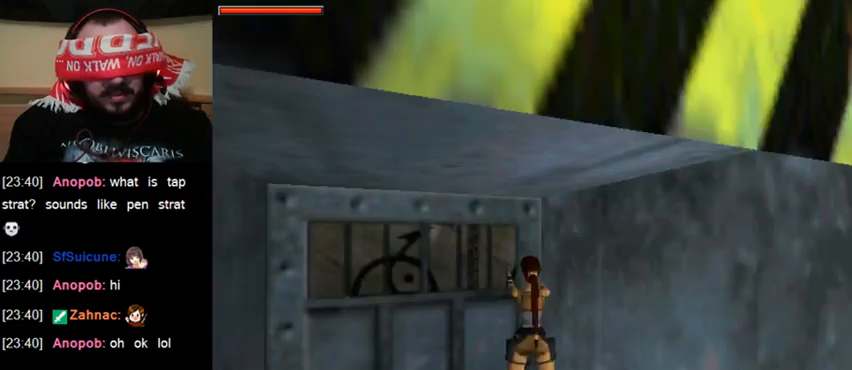
{"keys": ["act"], "events": [[67, "down", "down"], [300, "down", "up"]]}
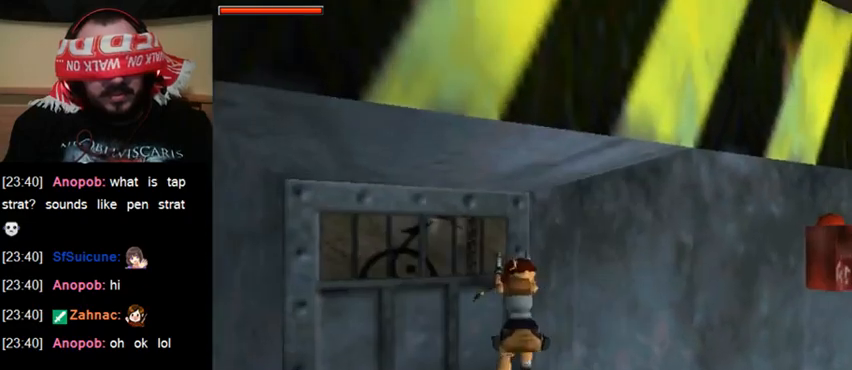
{"keys": ["act"], "events": []}
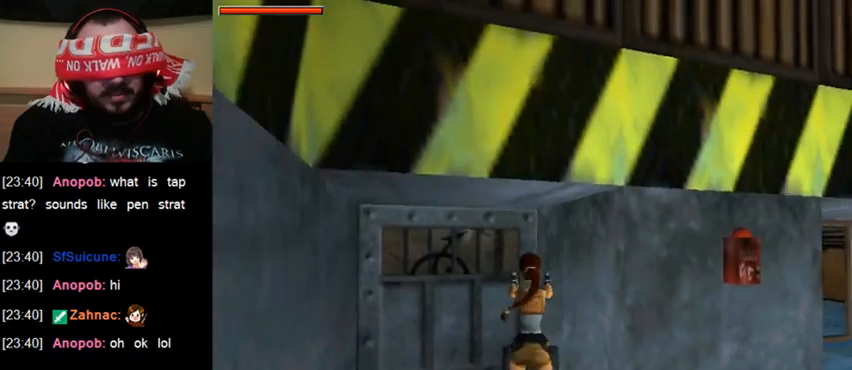
{"keys": ["act"], "events": []}
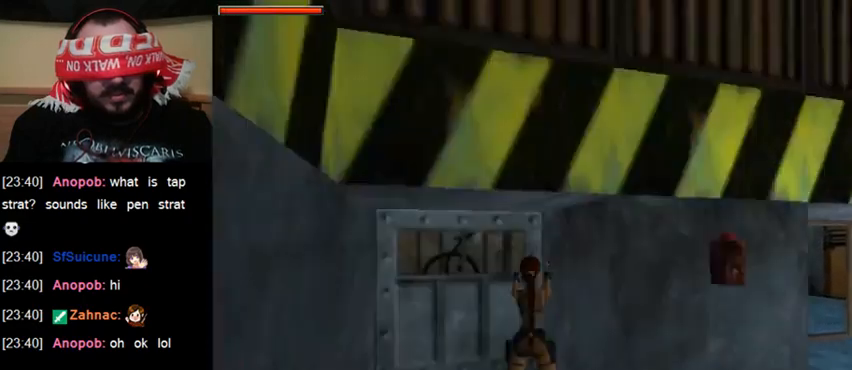
{"keys": ["act"], "events": [[233, "down", "down"], [400, "down", "up"]]}
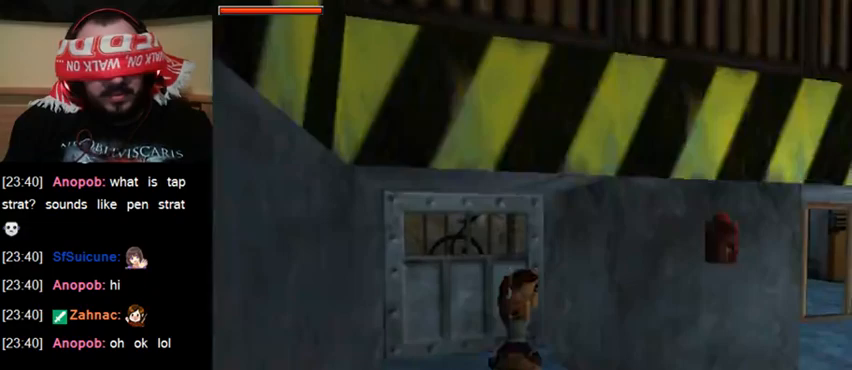
{"keys": ["act"], "events": []}
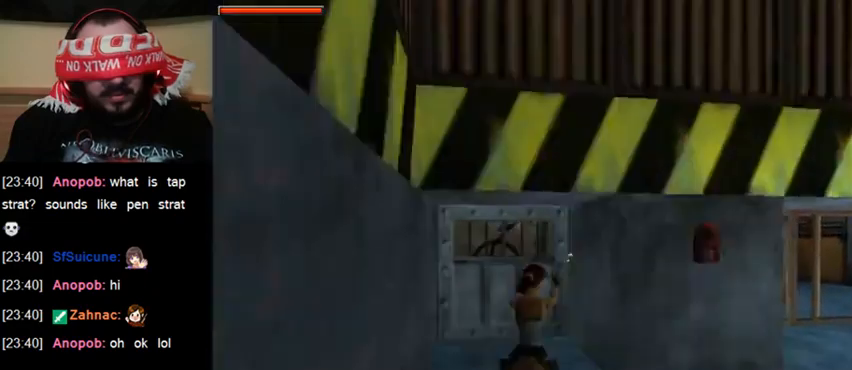
{"keys": ["act"], "events": [[233, "up", "down"], [467, "up", "up"]]}
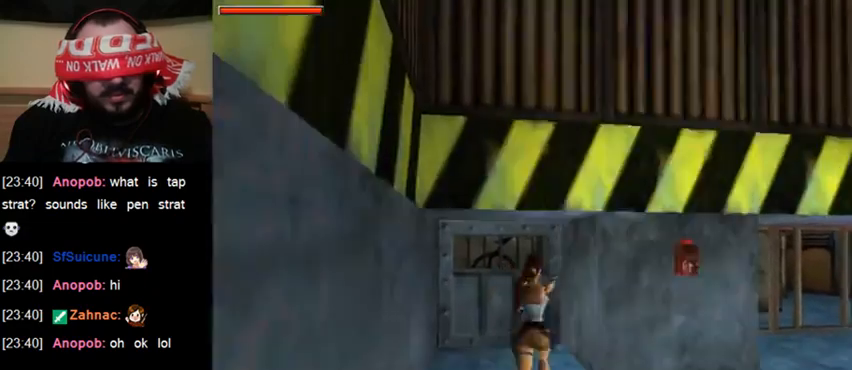
{"keys": ["act"], "events": []}
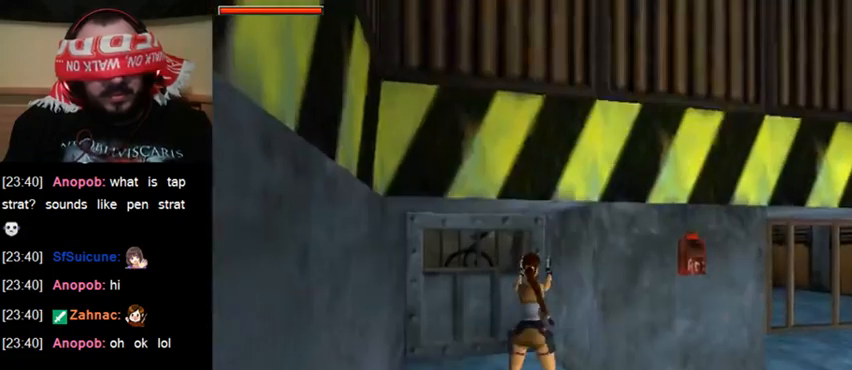
{"keys": ["act"], "events": []}
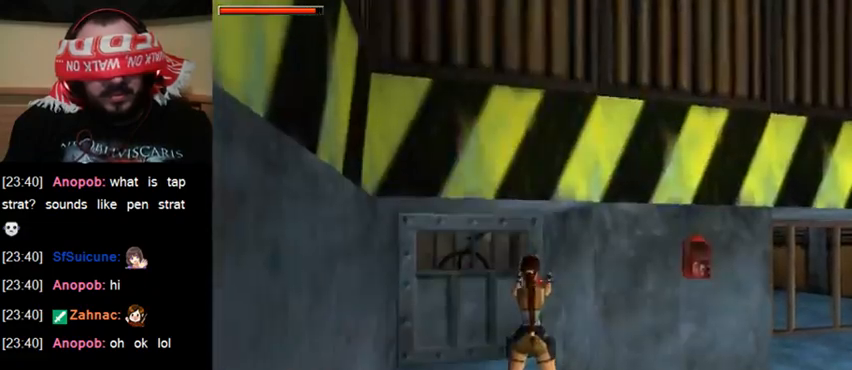
{"keys": ["act"], "events": [[33, "up", "down"], [167, "up", "up"]]}
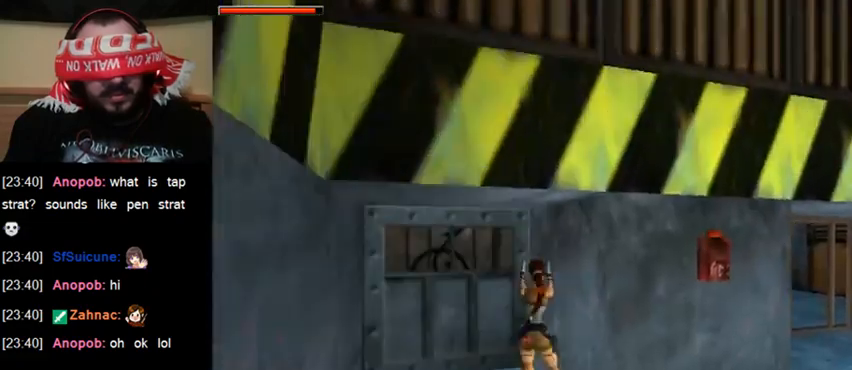
{"keys": ["act"], "events": []}
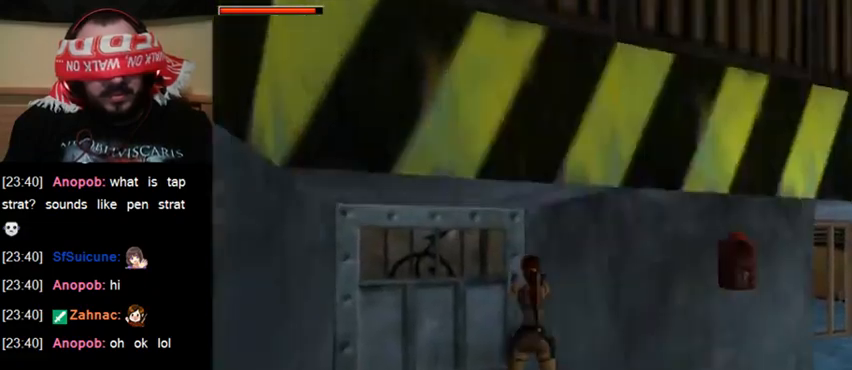
{"keys": ["act"], "events": []}